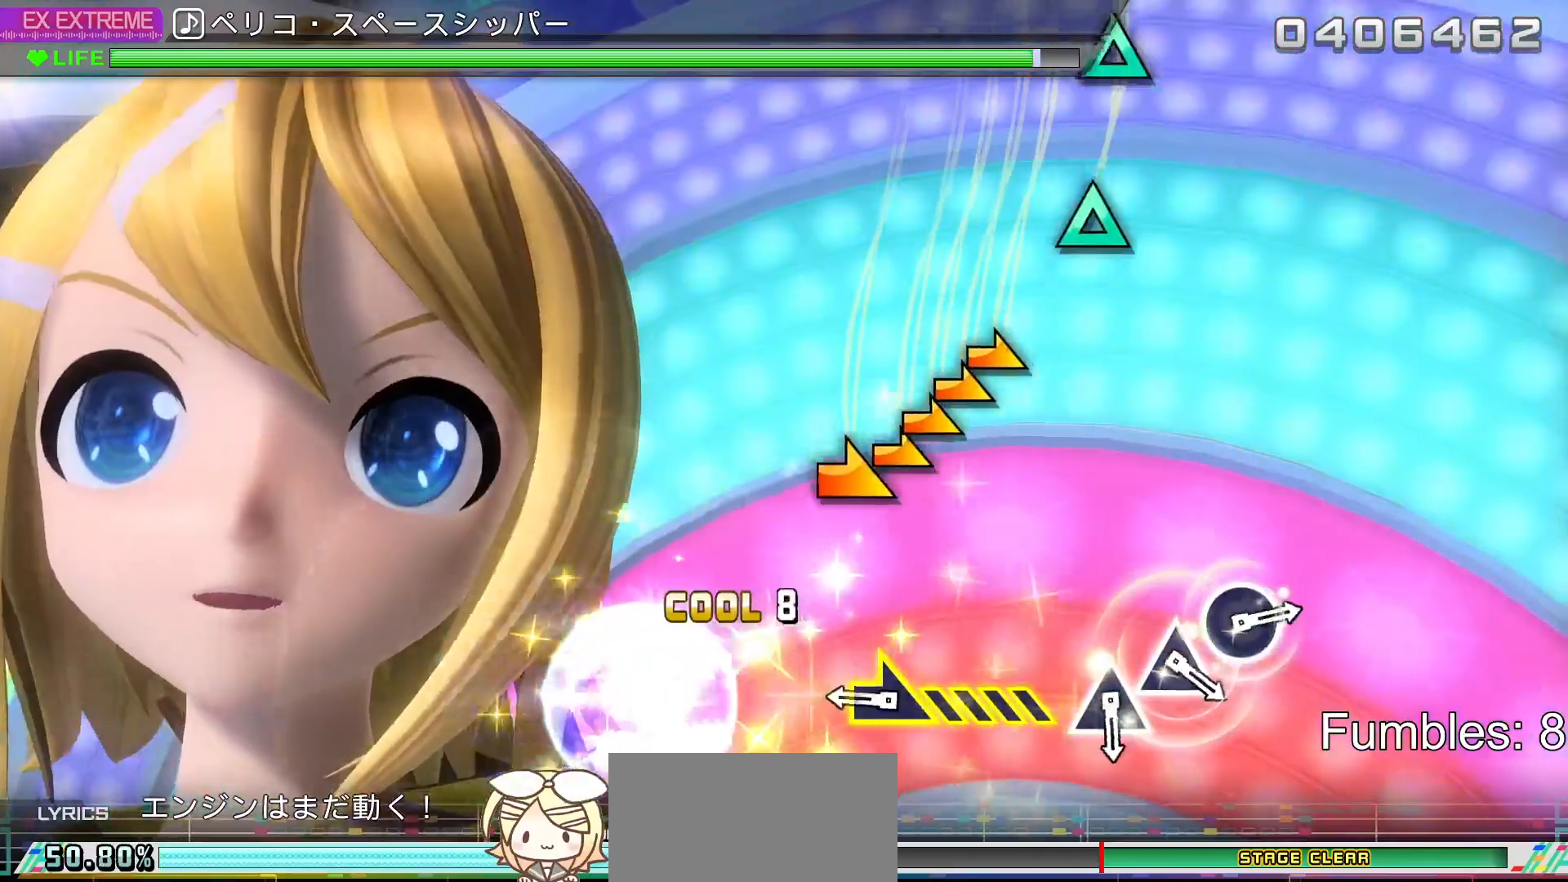
Gameplay with a controller (PlayStation layout); each line is a JSON object with the inputs held at the frame after it (dt_ms = milliseconds from this image to that frame). "events" lists button and stick changes between this image and that frame as [ms after this image, input, new state], when the widget could be followed in between. Not read: L3.
{"dt_ms": 500, "buttons": [], "left_stick": "right", "right_stick": "center", "events": [[167, "right_stick", "center"], [333, "left_stick", "right"]]}
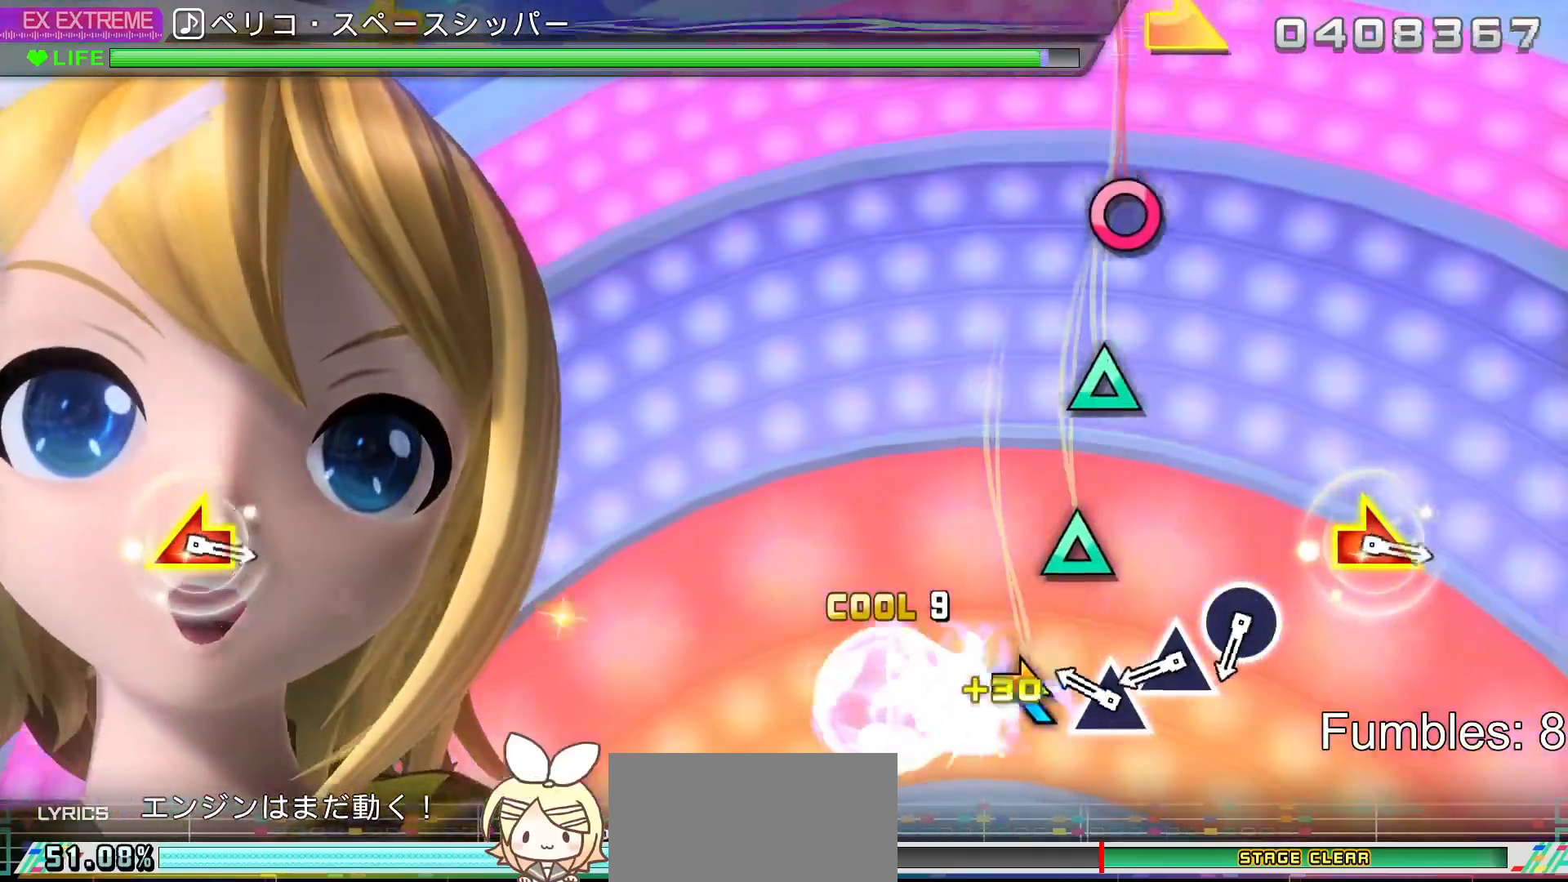
{"dt_ms": 500, "buttons": ["DPAD_UP"], "left_stick": "center", "right_stick": "center", "events": [[200, "left_stick", "center"], [250, "TRIANGLE", "down"], [450, "DPAD_UP", "down"], [450, "TRIANGLE", "up"]]}
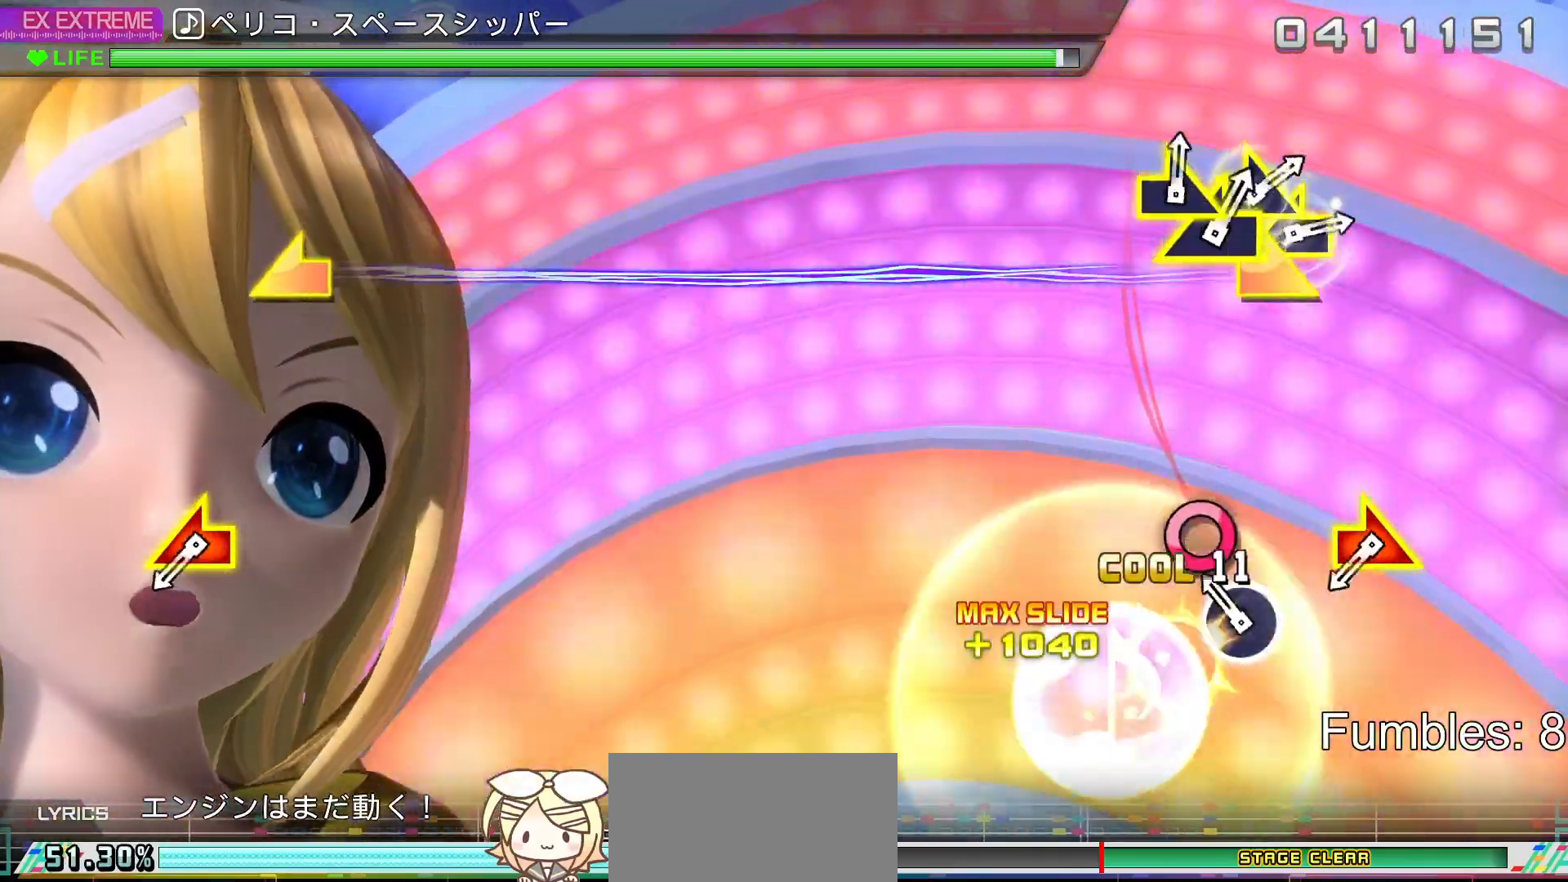
{"dt_ms": 500, "buttons": [], "left_stick": "center", "right_stick": "center", "events": [[117, "DPAD_UP", "up"], [150, "CIRCLE", "down"], [267, "CIRCLE", "up"]]}
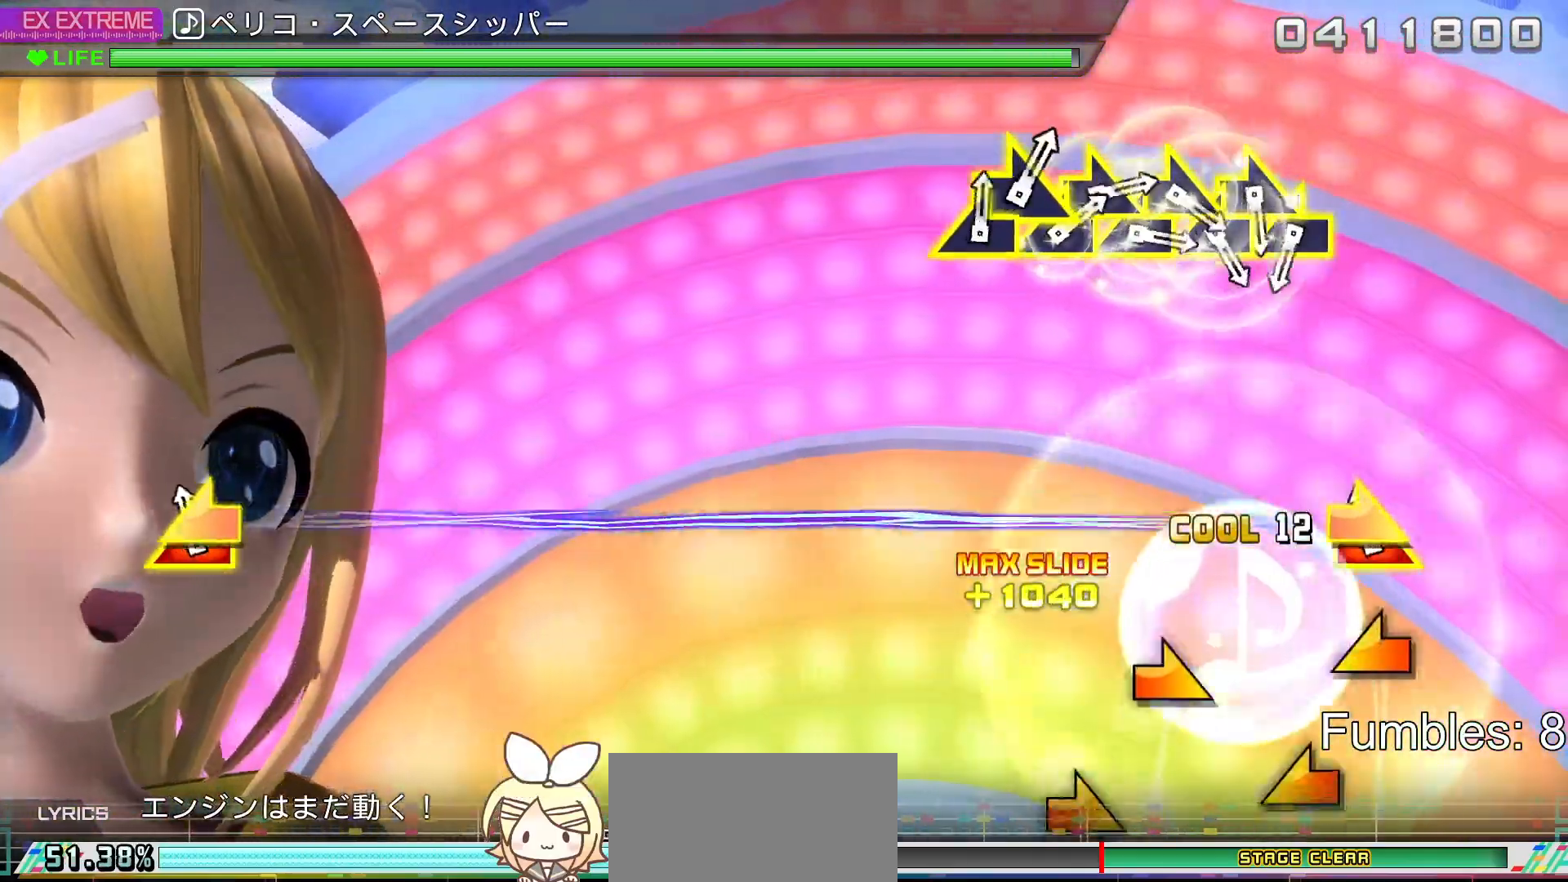
{"dt_ms": 500, "buttons": [], "left_stick": "center", "right_stick": "center", "events": [[33, "left_stick", "left"], [33, "right_stick", "right"], [150, "right_stick", "center"], [167, "left_stick", "center"], [233, "TRIANGLE", "down"], [383, "TRIANGLE", "up"]]}
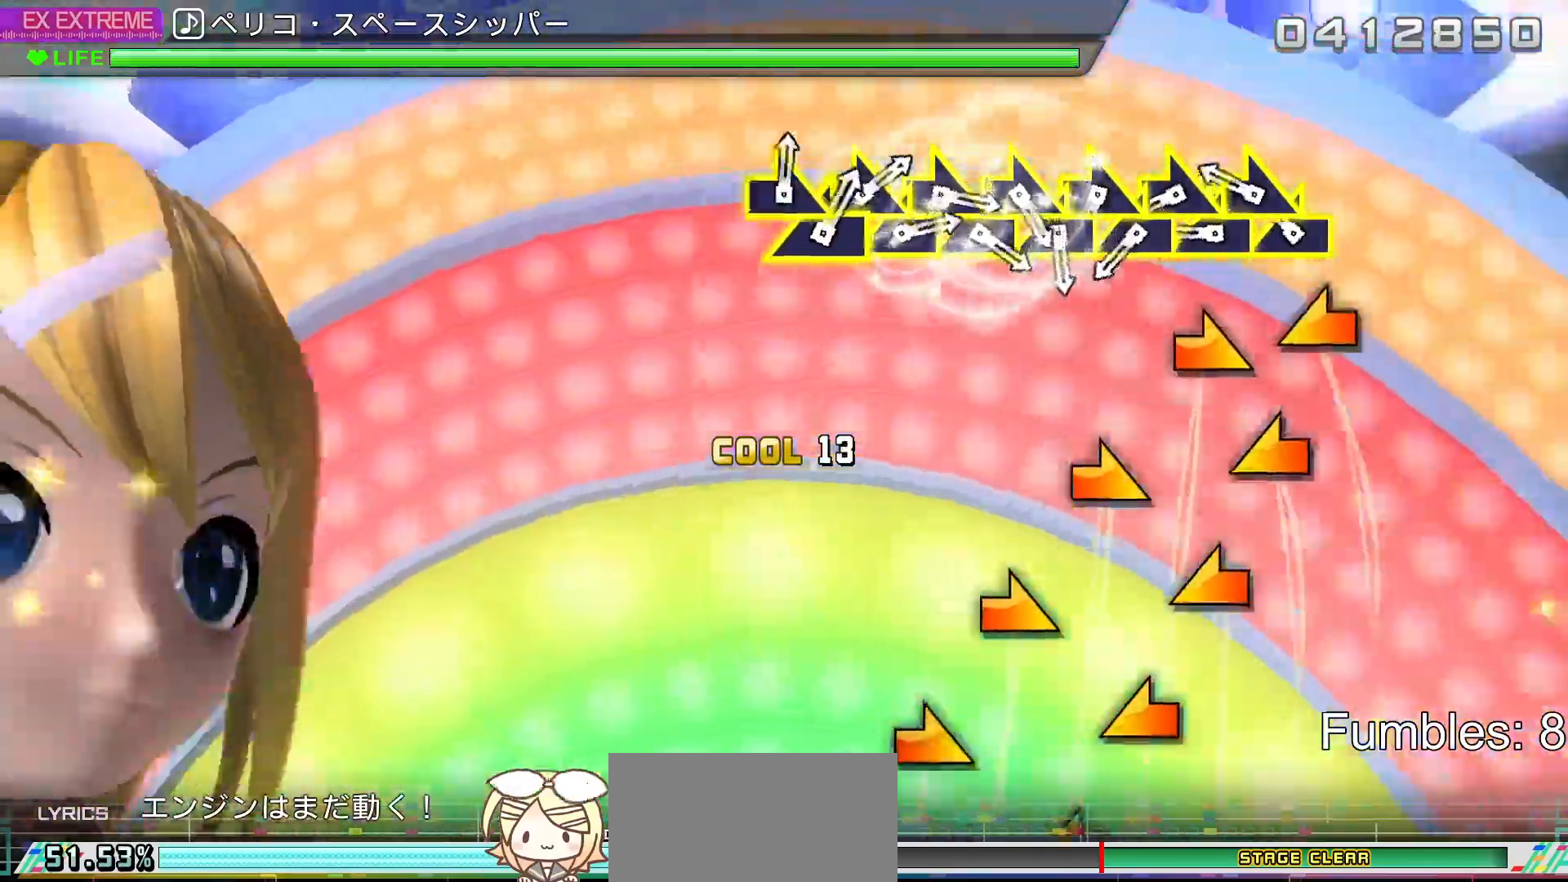
{"dt_ms": 1000, "buttons": [], "left_stick": "center", "right_stick": "left"}
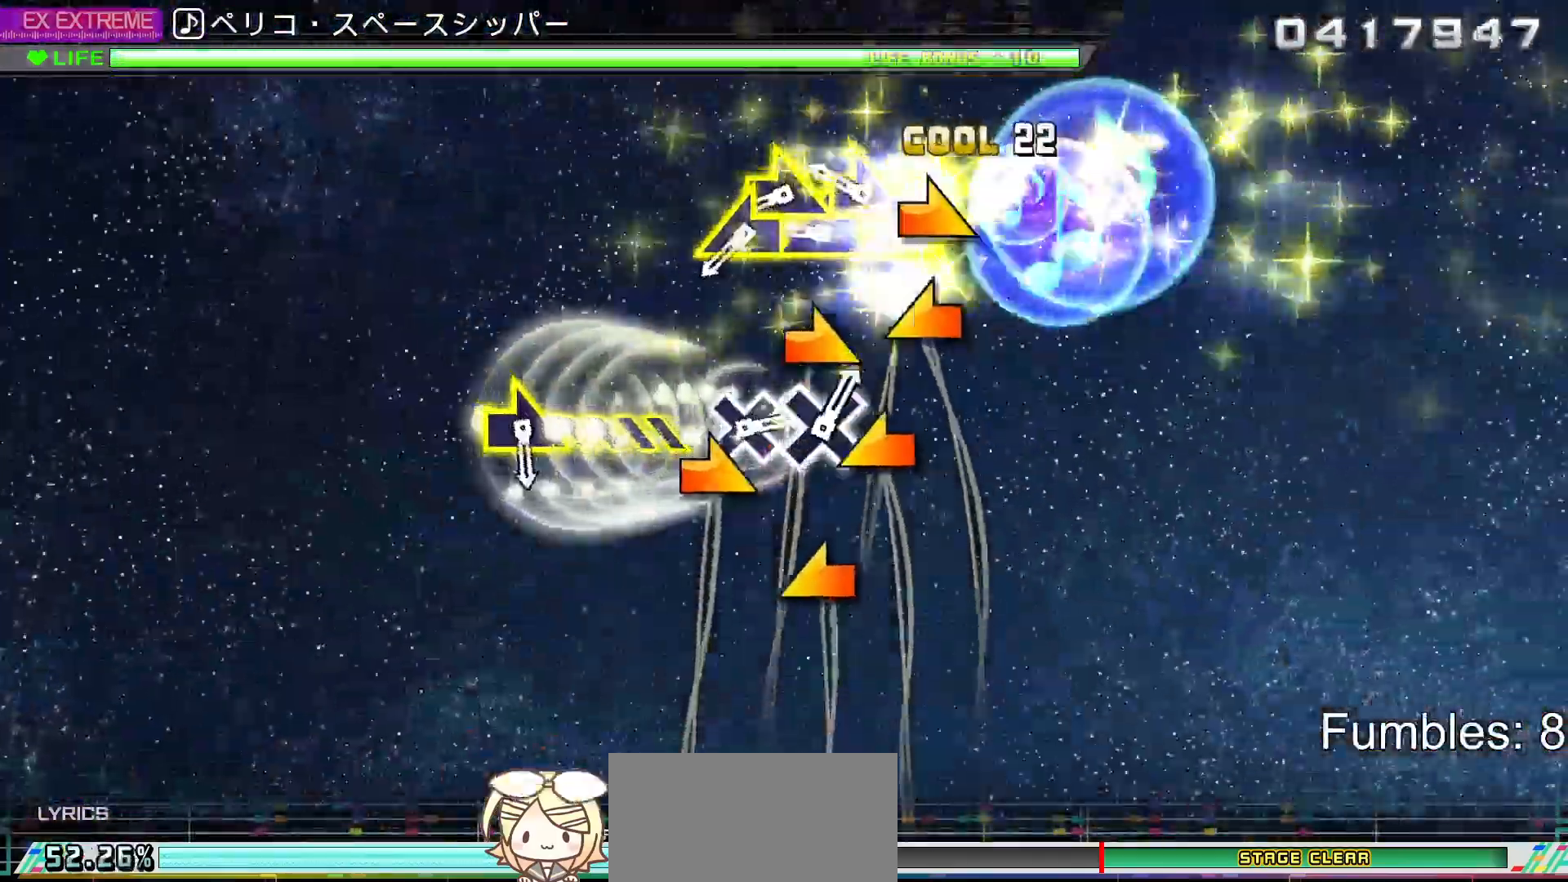
{"dt_ms": 500, "buttons": [], "left_stick": "right", "right_stick": "left"}
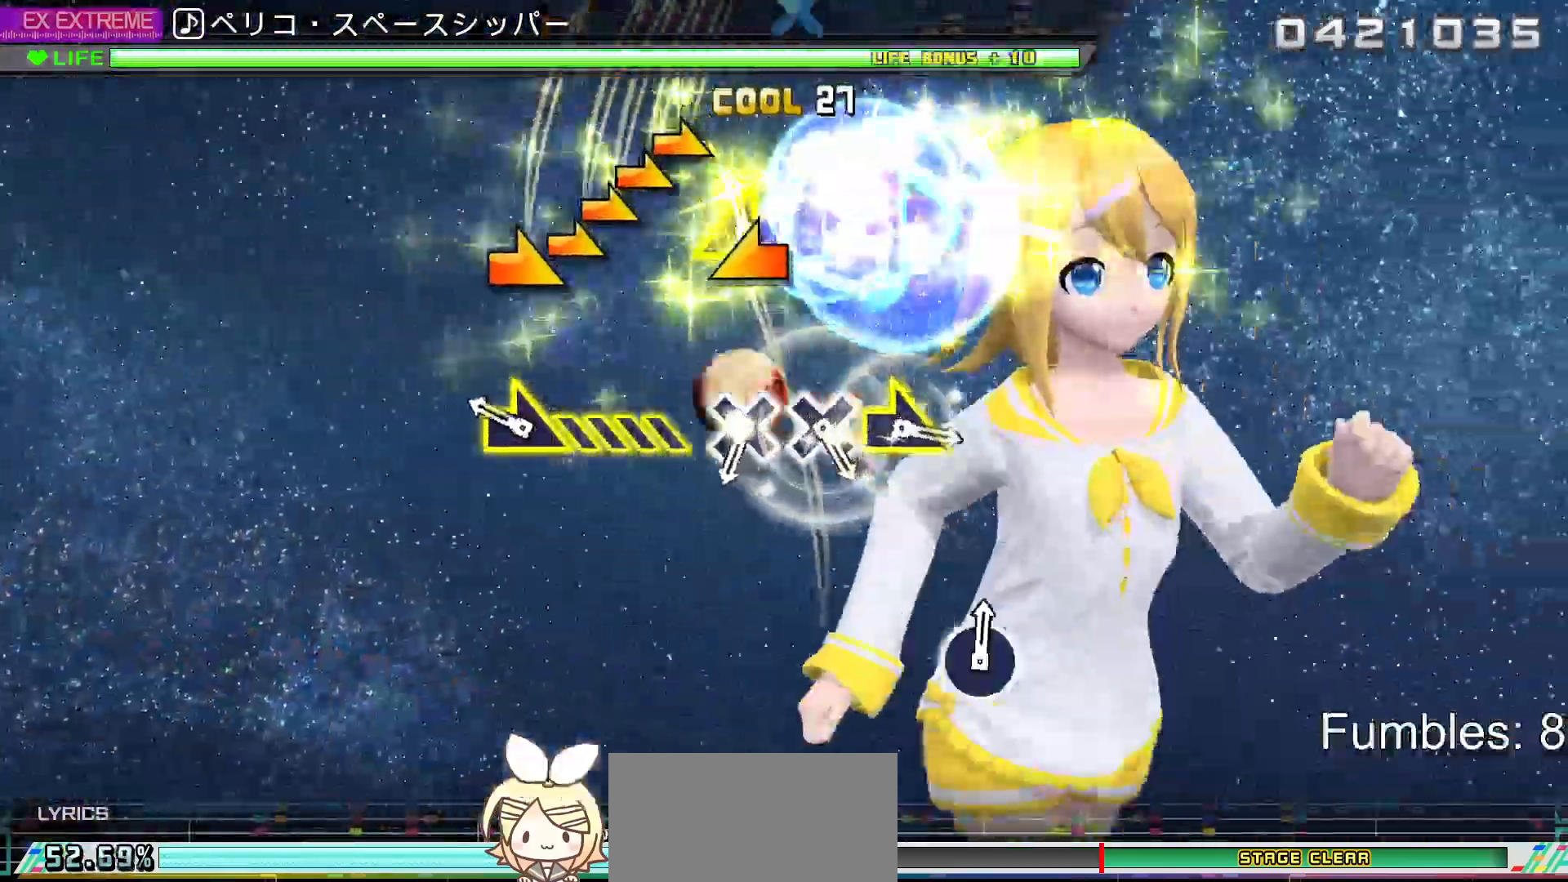
{"dt_ms": 500, "buttons": [], "left_stick": "right", "right_stick": "up", "events": [[17, "left_stick", "up"], [133, "right_stick", "up"], [200, "left_stick", "right"]]}
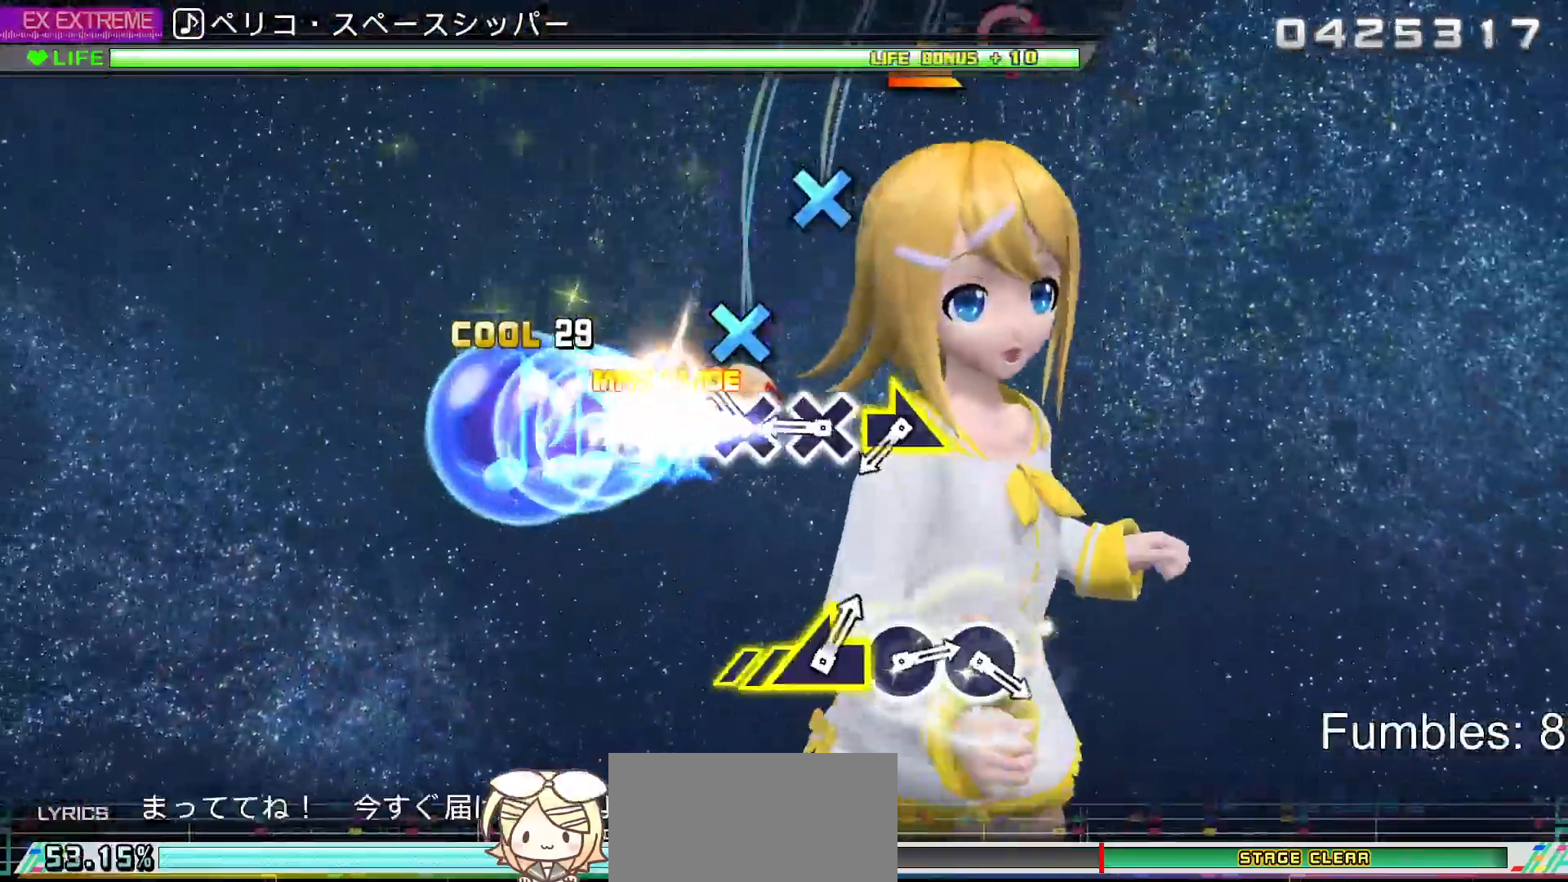
{"dt_ms": 500, "buttons": ["DPAD_DOWN"], "left_stick": "center", "right_stick": "center", "events": [[117, "left_stick", "center"], [183, "CROSS", "down"], [350, "CROSS", "up"], [367, "DPAD_DOWN", "down"], [467, "right_stick", "center"]]}